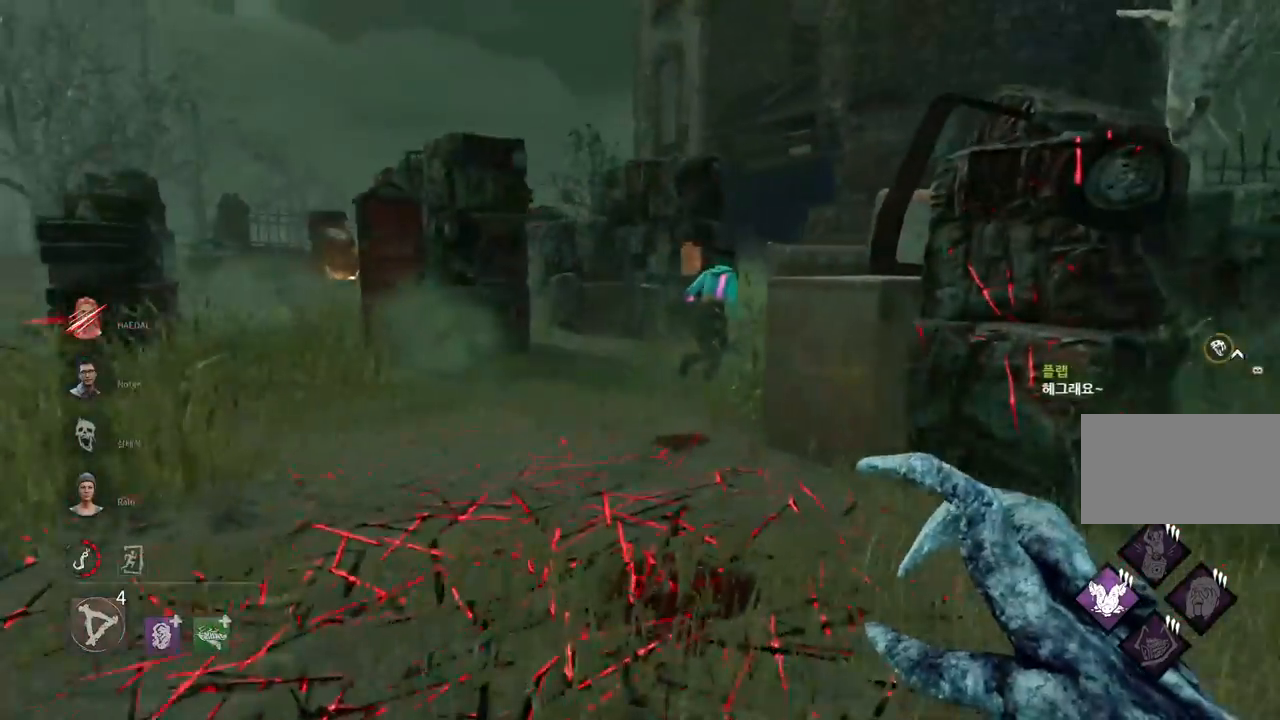
Gameplay with keyboard and mouse; each line is a JSON object with the keys and mouse buttons held at the frame after it. "events" lists presses ("down") and releases ("up") of "a", "ctrl", "d", "e", "q", "s", "shift", "space", "w", "mouse_left", "mouse_wheel", "mouse_right", "mouse_mb4" and "mouse_mb5" between this image and that frame as [ms after this image, input, new state], when the widget could be followed in between. "mouse_left", "mouse_wheel", "mouse_right", "mouse_mb4", "mouse_mb5" = the "left", "wheel", "right", "mb4", "mb5" buttons of the "mouse" list. No other keys are recorded. "wheel" means that the mouse wheel is clicked or scrolled. Mouse movement is not recorded.
{"keys": ["w"], "mouse": [], "events": [[133, "mouse_mb5", "up"], [333, "d", "down"], [467, "d", "up"]]}
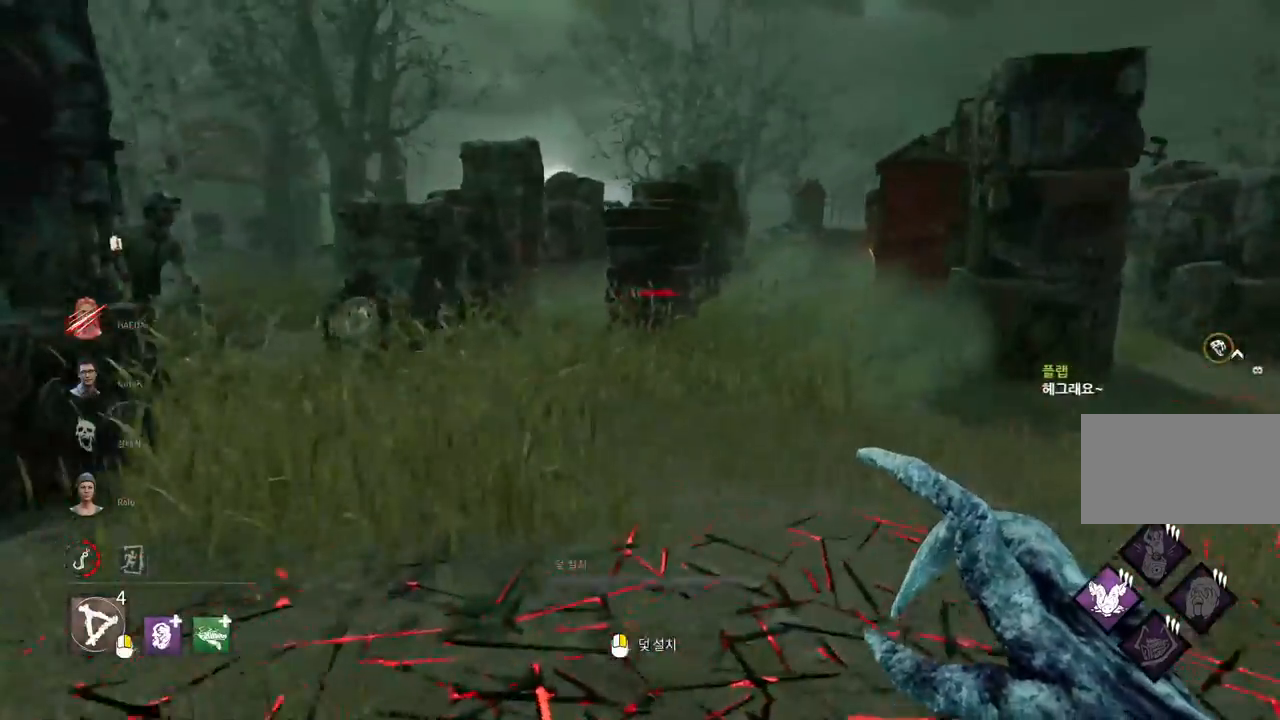
{"keys": ["d", "w"], "mouse": [], "events": [[33, "d", "down"], [117, "d", "up"], [150, "d", "down"], [250, "d", "up"], [283, "d", "down"], [383, "d", "up"], [433, "d", "down"]]}
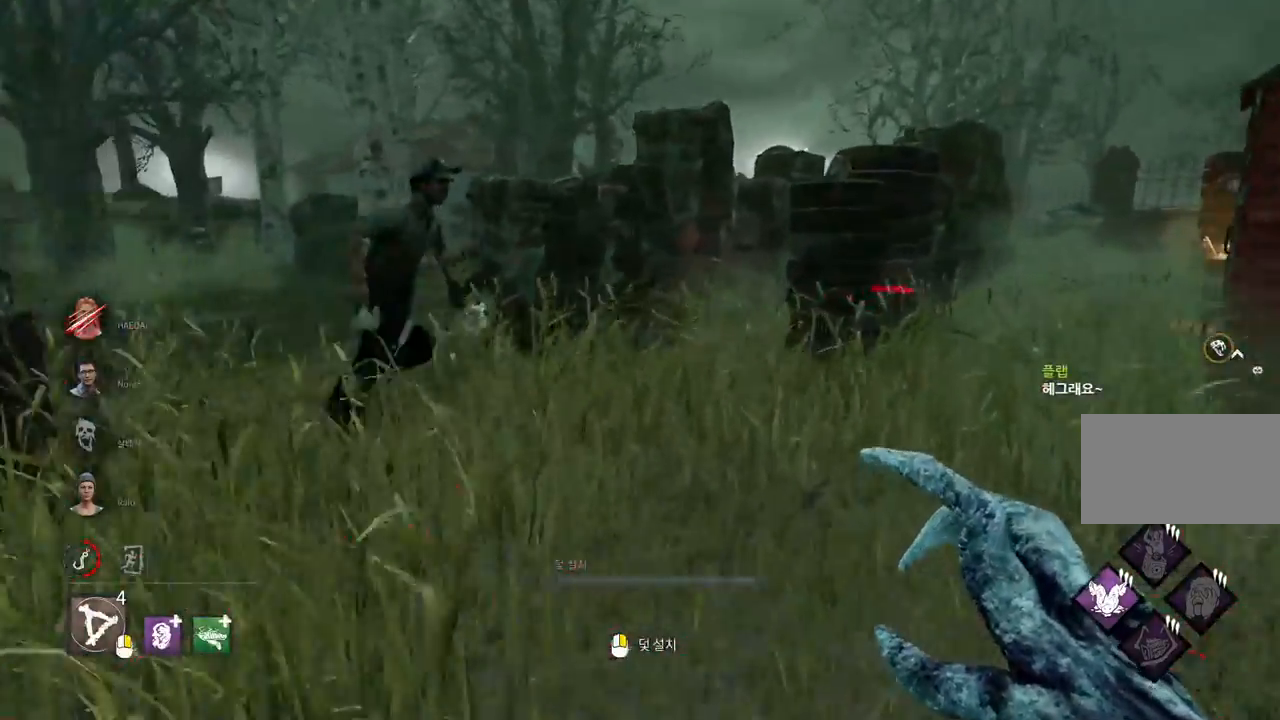
{"keys": ["d", "w"], "mouse": ["left"], "events": [[33, "d", "up"], [100, "d", "down"], [200, "d", "up"], [250, "d", "down"], [400, "d", "up"], [433, "d", "down"], [433, "mouse_left", "down"]]}
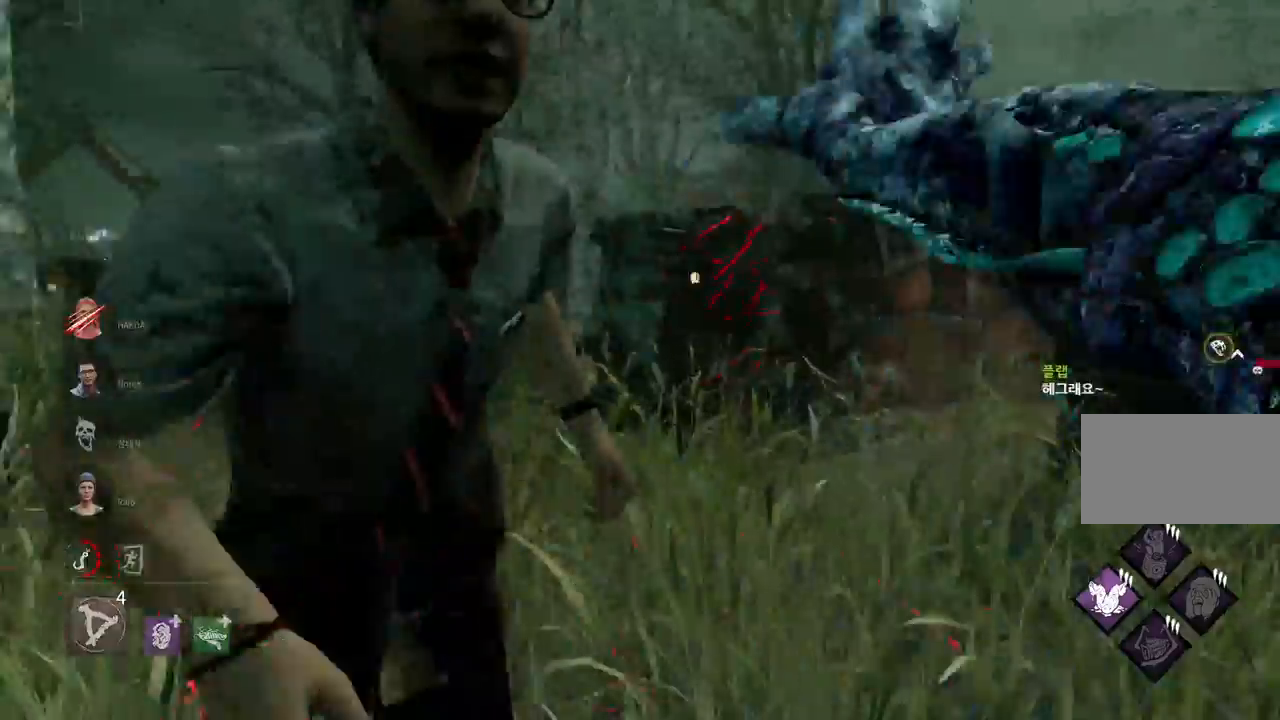
{"keys": ["d"], "mouse": [], "events": [[17, "w", "up"], [100, "s", "down"], [133, "mouse_left", "up"], [400, "s", "up"]]}
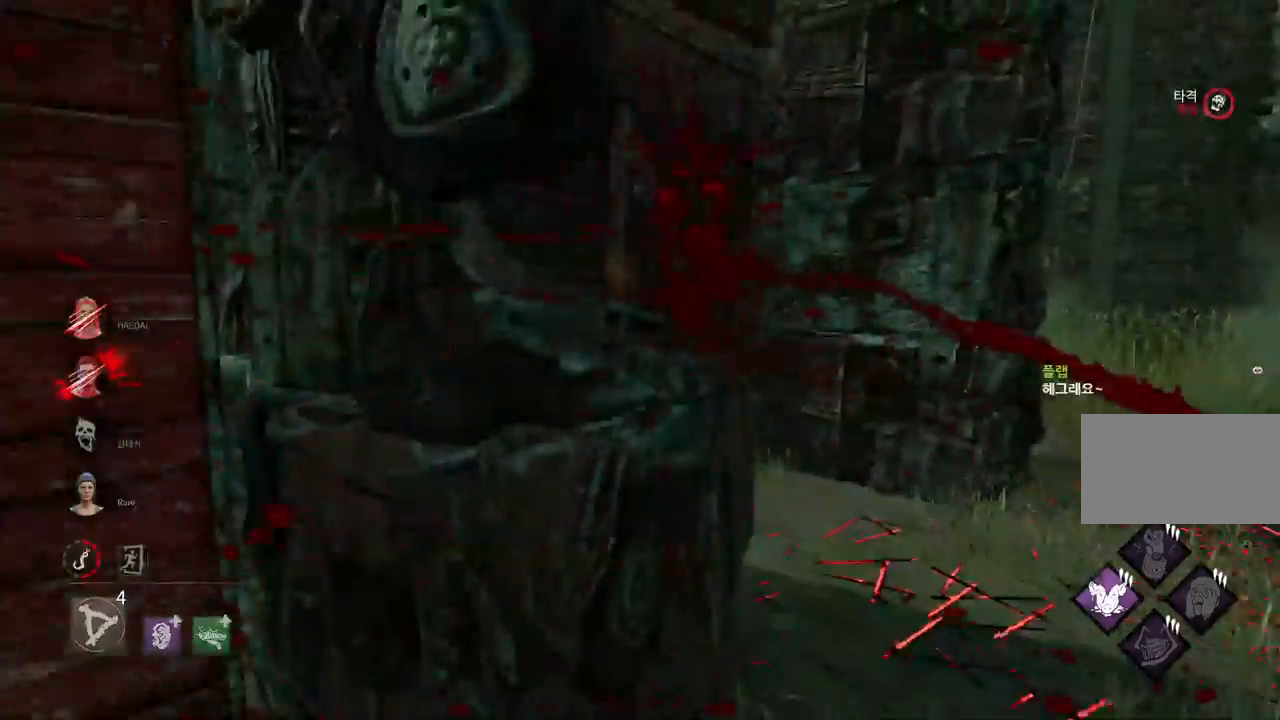
{"keys": ["d", "w"], "mouse": [], "events": [[17, "w", "down"]]}
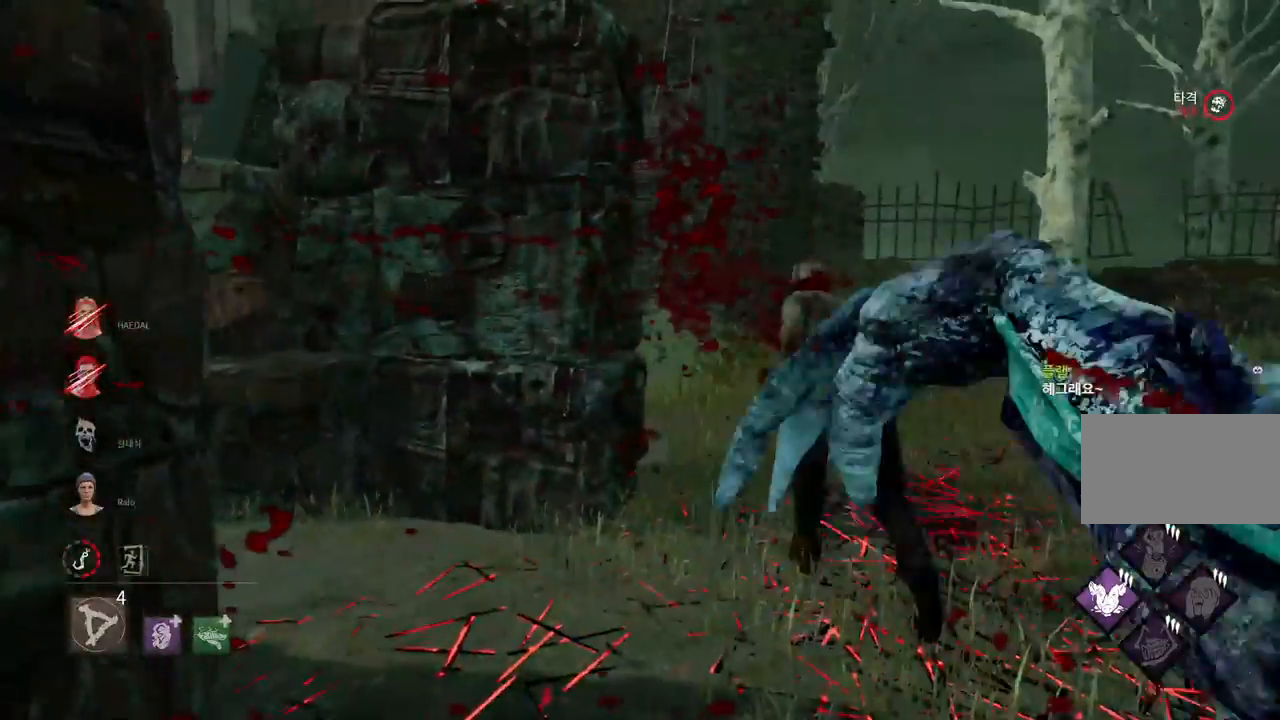
{"keys": ["w"], "mouse": ["mb5"], "events": [[50, "d", "up"], [483, "mouse_mb5", "down"]]}
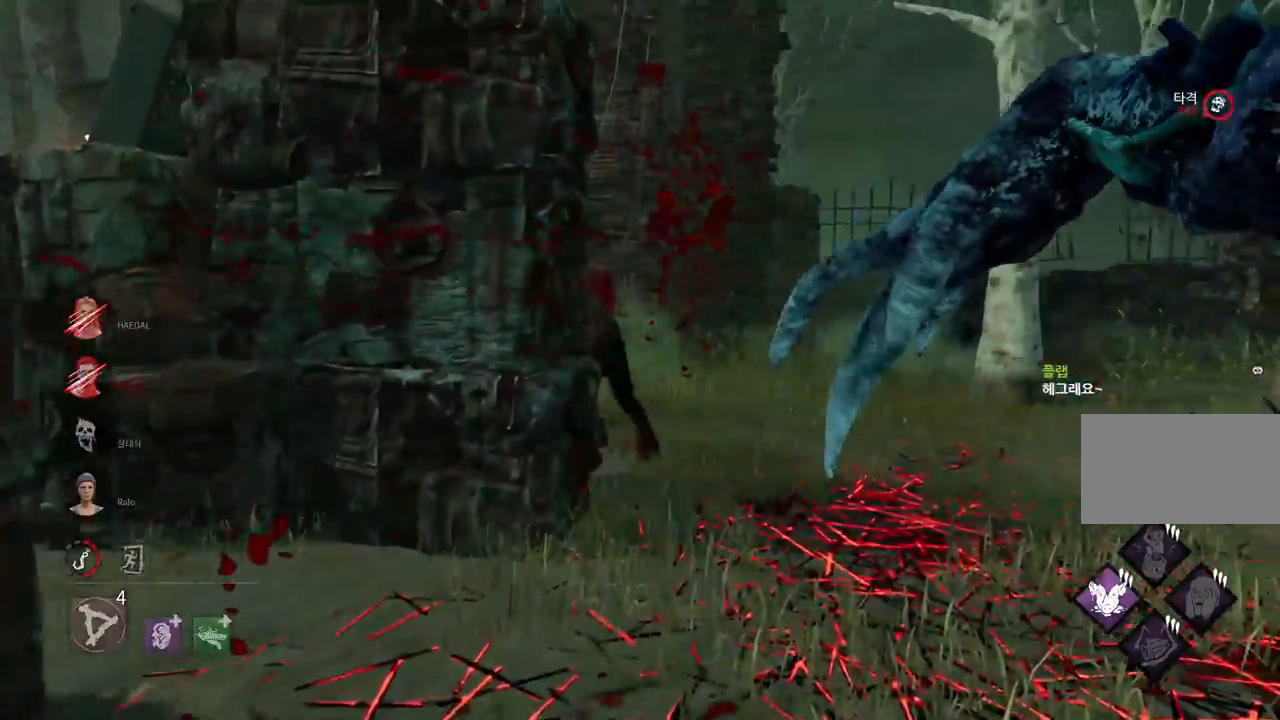
{"keys": ["w"], "mouse": [], "events": [[117, "mouse_mb5", "up"], [167, "mouse_mb5", "down"], [300, "mouse_mb5", "up"], [383, "mouse_mb5", "down"], [467, "mouse_mb5", "up"]]}
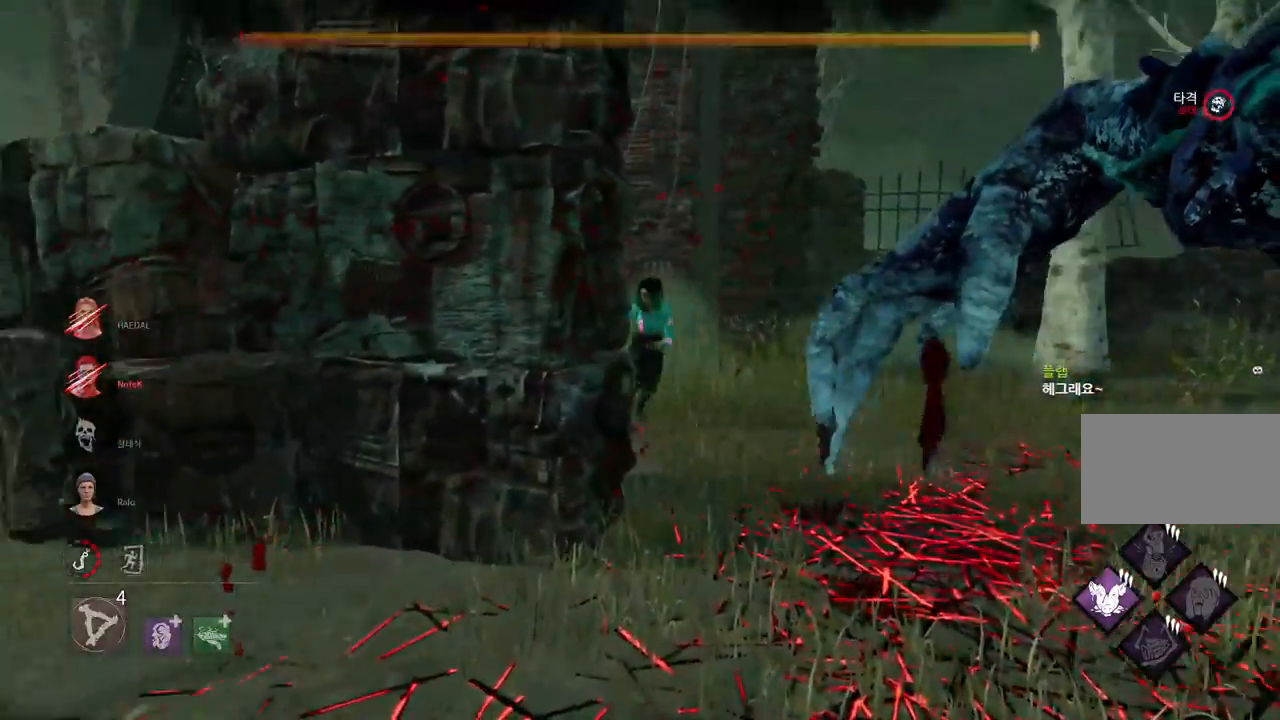
{"keys": ["w"], "mouse": ["mb5"], "events": [[50, "mouse_mb5", "down"], [167, "mouse_mb5", "up"], [217, "mouse_mb5", "down"], [350, "mouse_mb5", "up"], [433, "mouse_mb5", "down"]]}
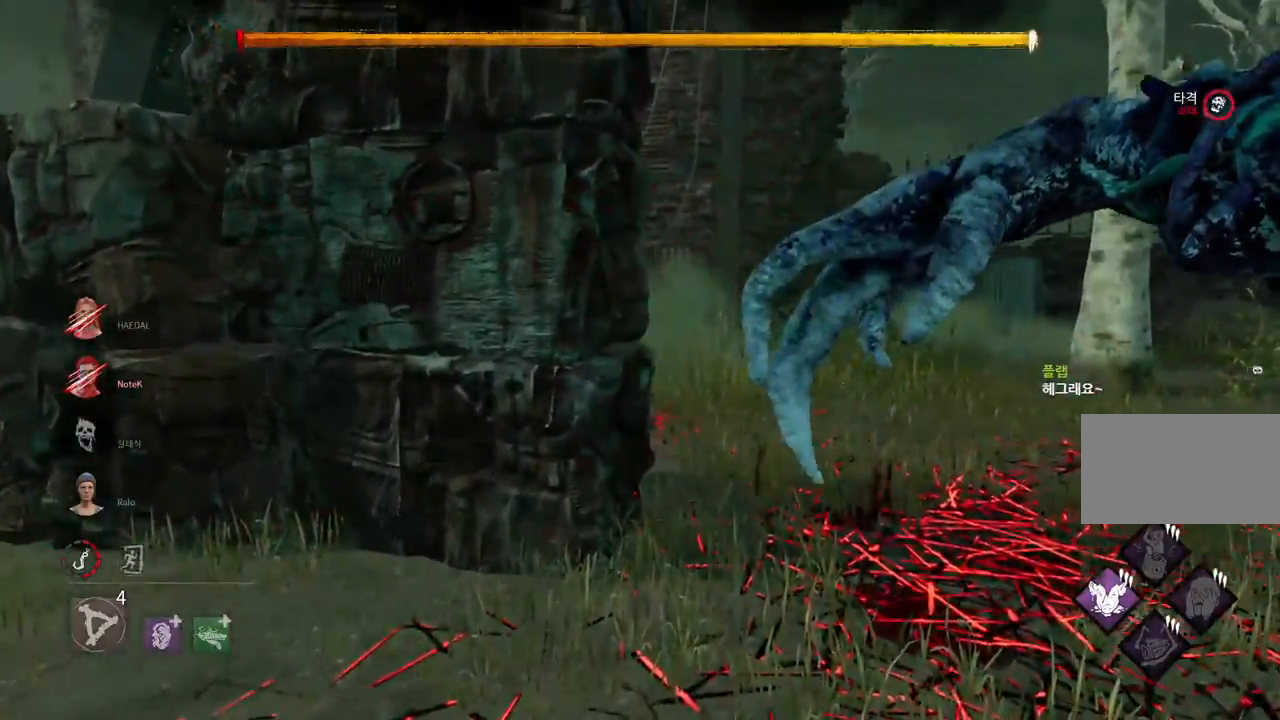
{"keys": ["d", "w"], "mouse": [], "events": [[67, "mouse_mb5", "up"], [200, "d", "down"]]}
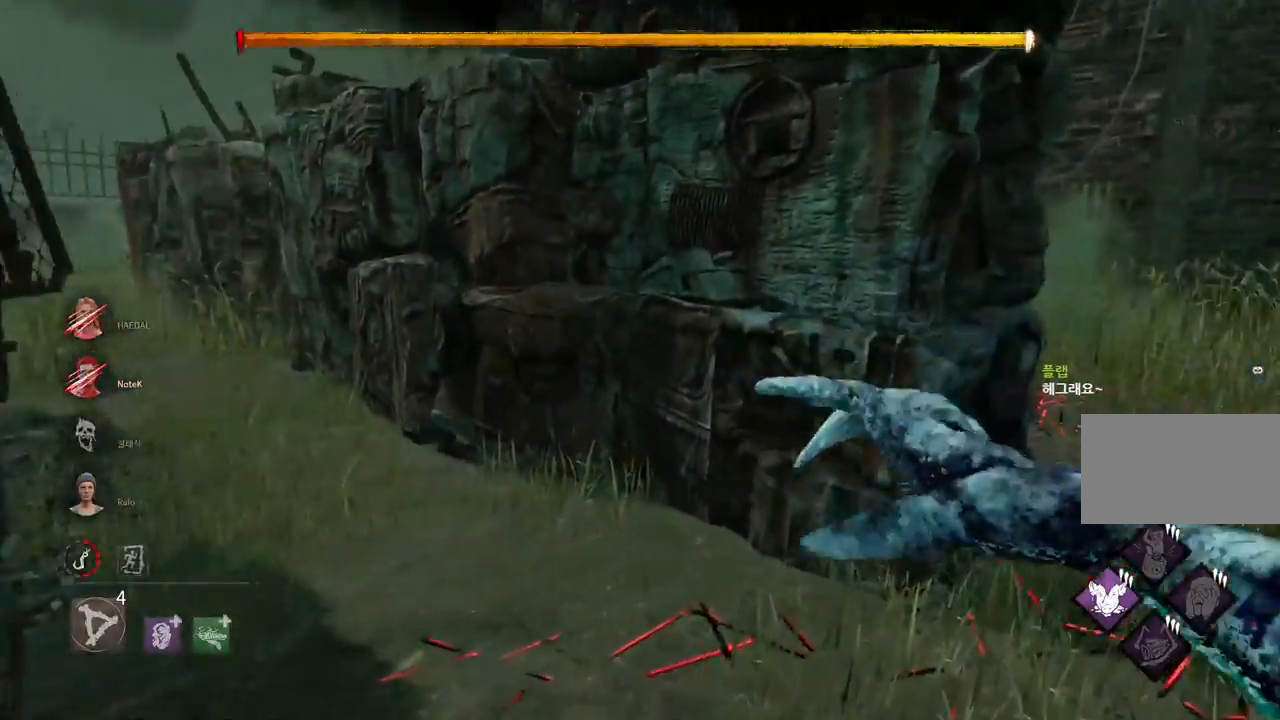
{"keys": ["w"], "mouse": [], "events": [[350, "d", "up"]]}
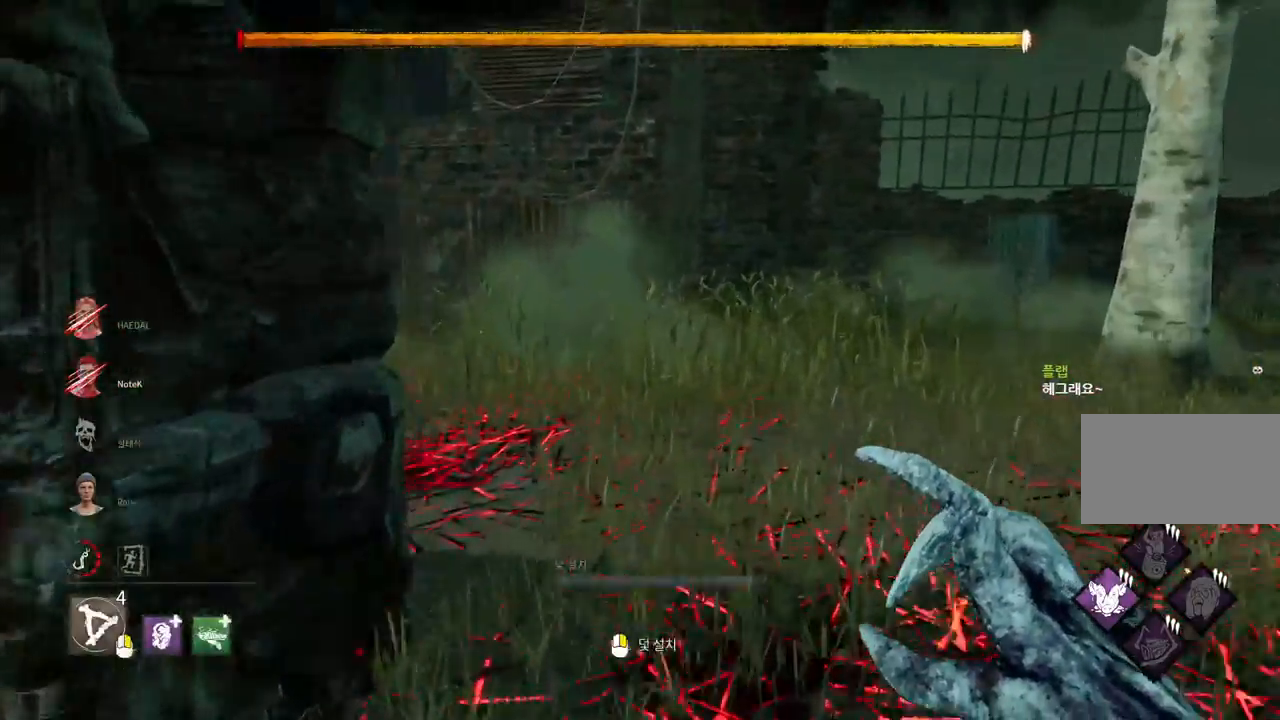
{"keys": ["w"], "mouse": [], "events": [[150, "d", "down"], [250, "d", "up"]]}
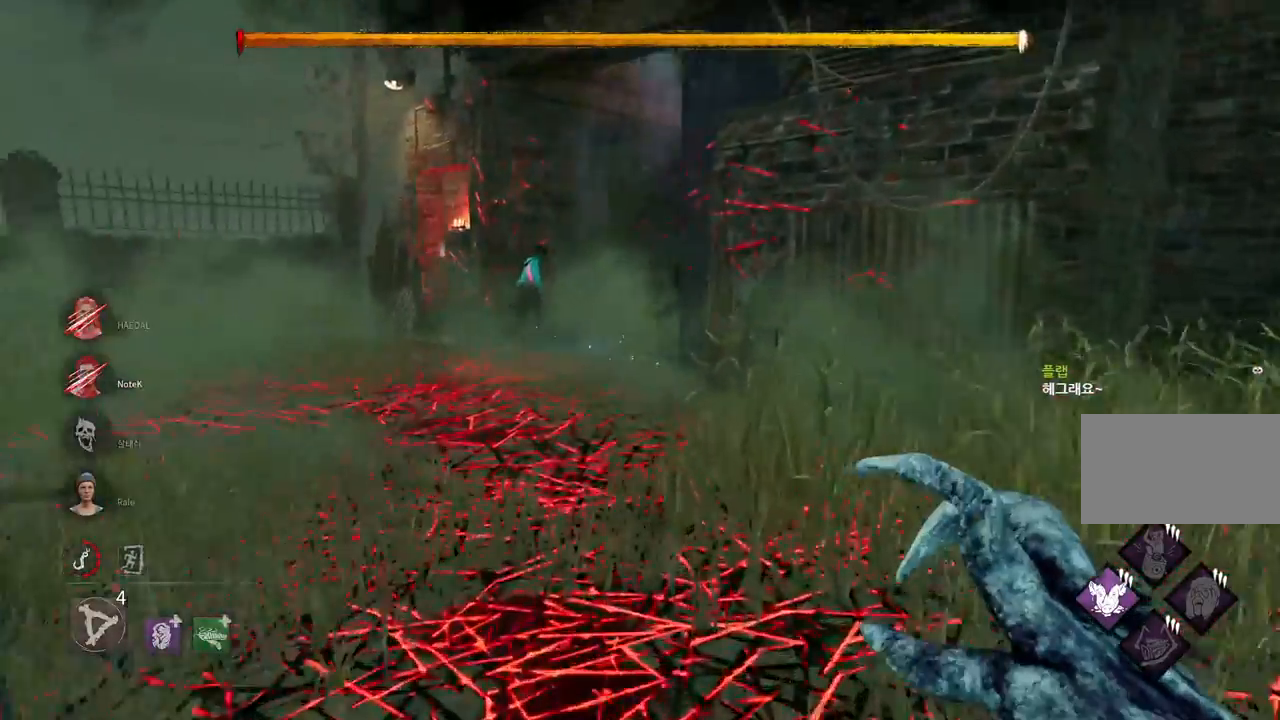
{"keys": ["w"], "mouse": [], "events": []}
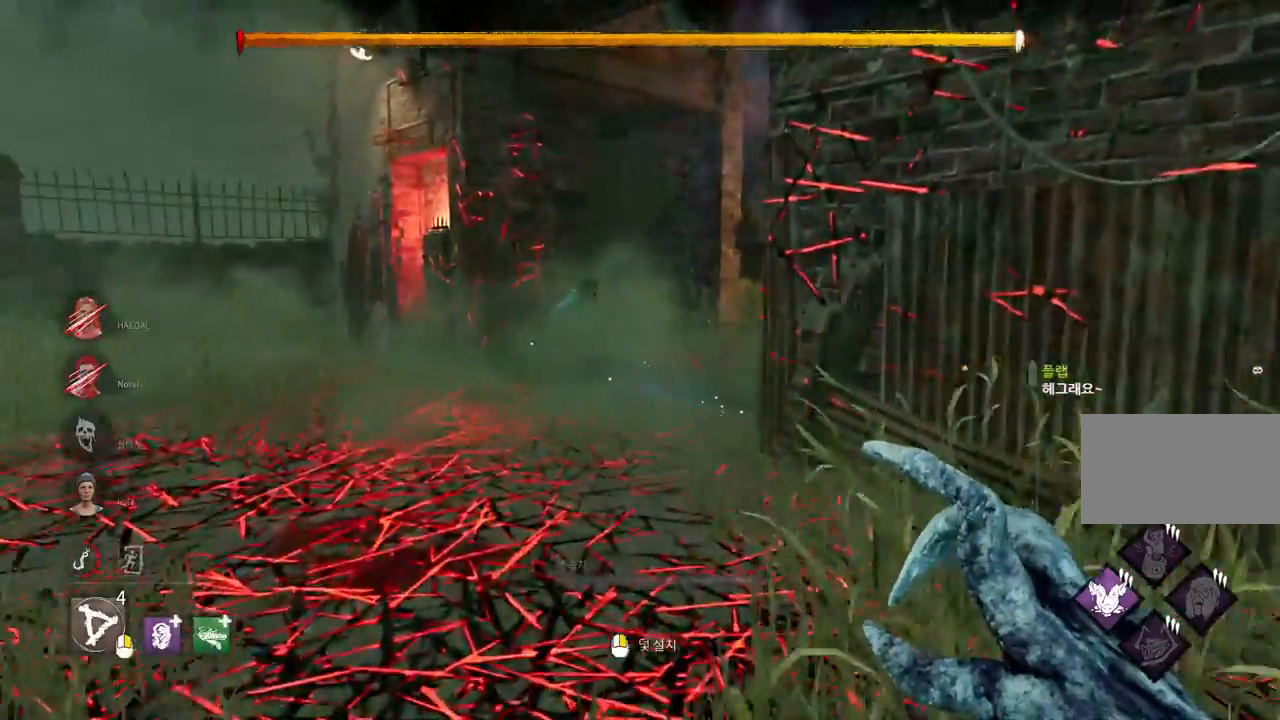
{"keys": ["w"], "mouse": [], "events": []}
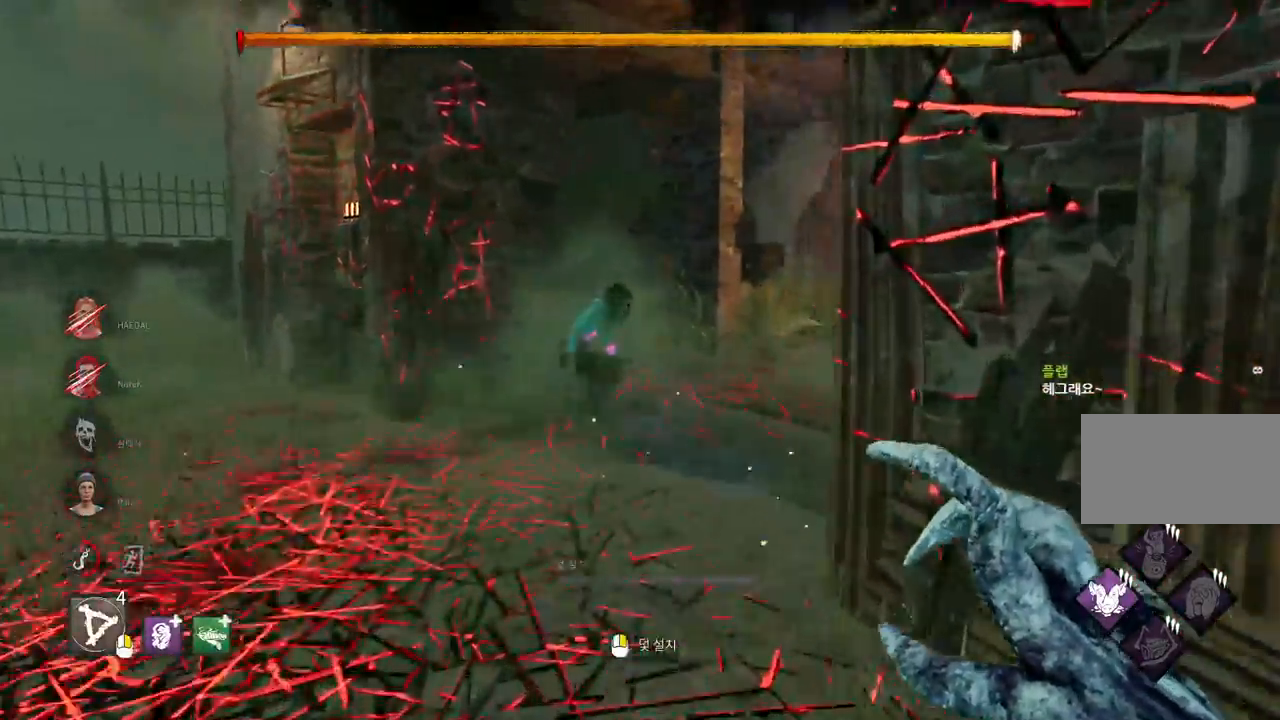
{"keys": ["w"], "mouse": [], "events": []}
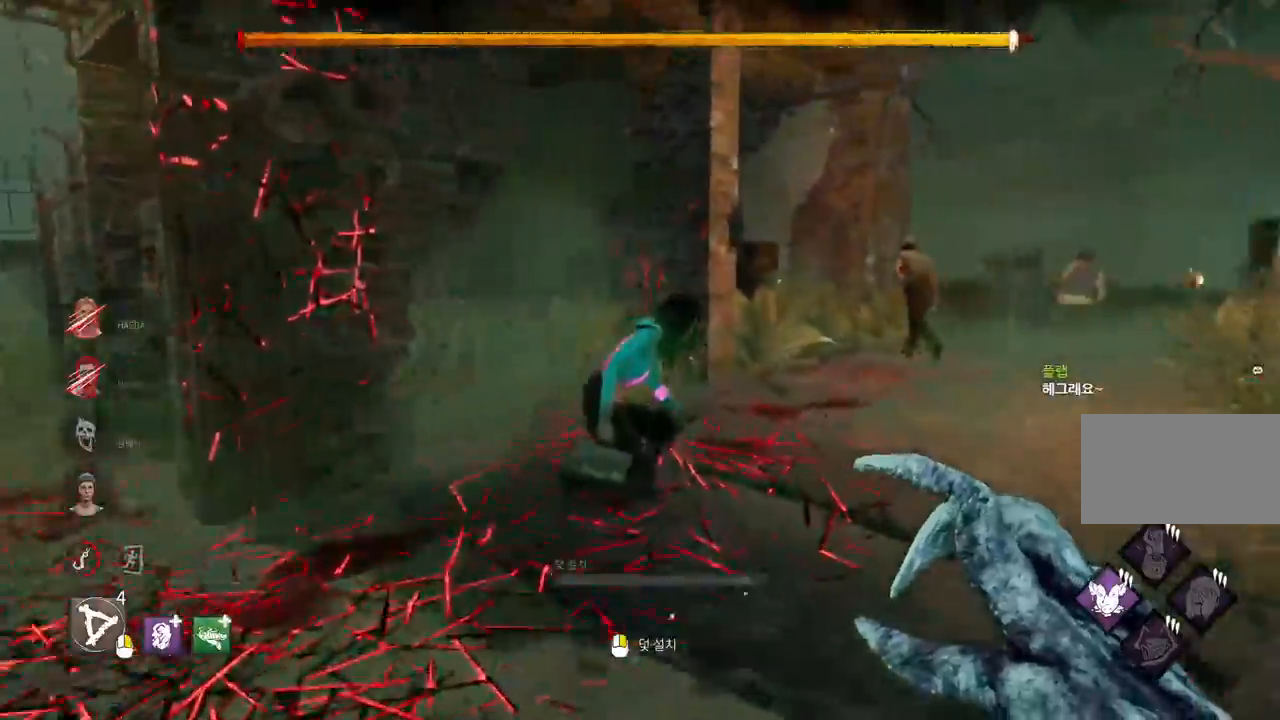
{"keys": ["w"], "mouse": ["left"], "events": [[167, "mouse_left", "down"]]}
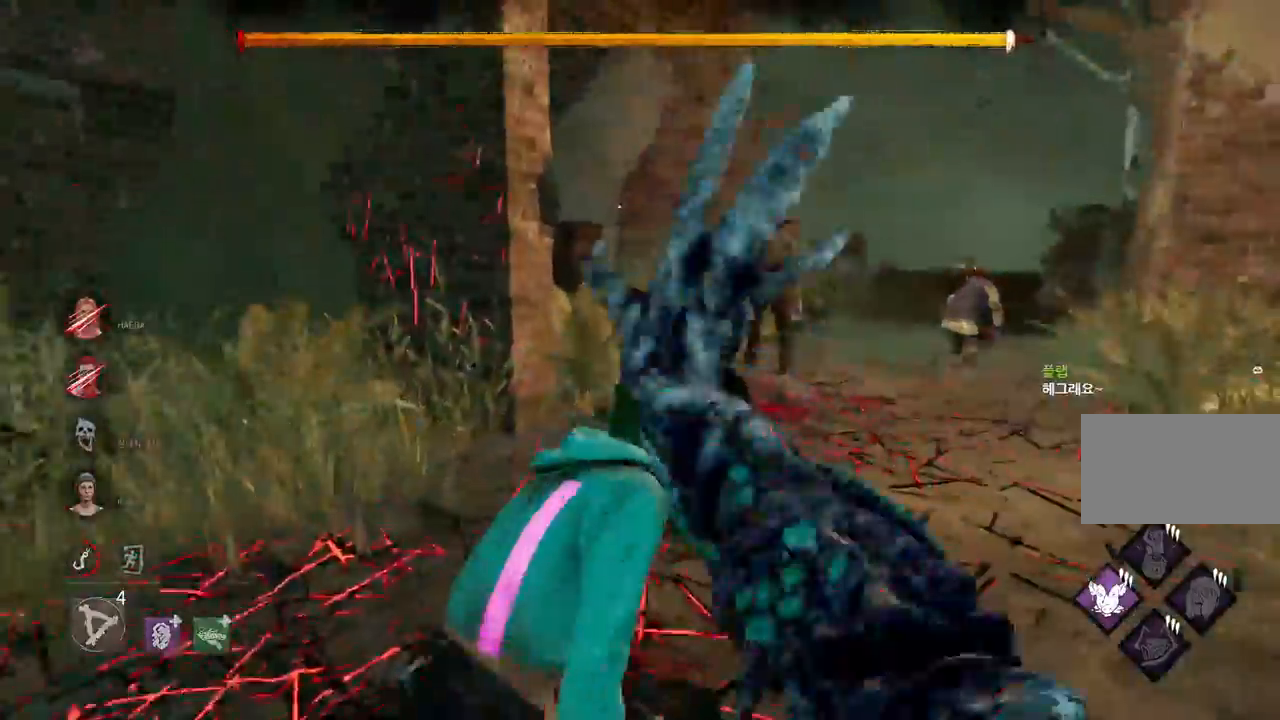
{"keys": ["s"], "mouse": [], "events": [[100, "w", "up"], [217, "s", "down"], [283, "mouse_left", "up"]]}
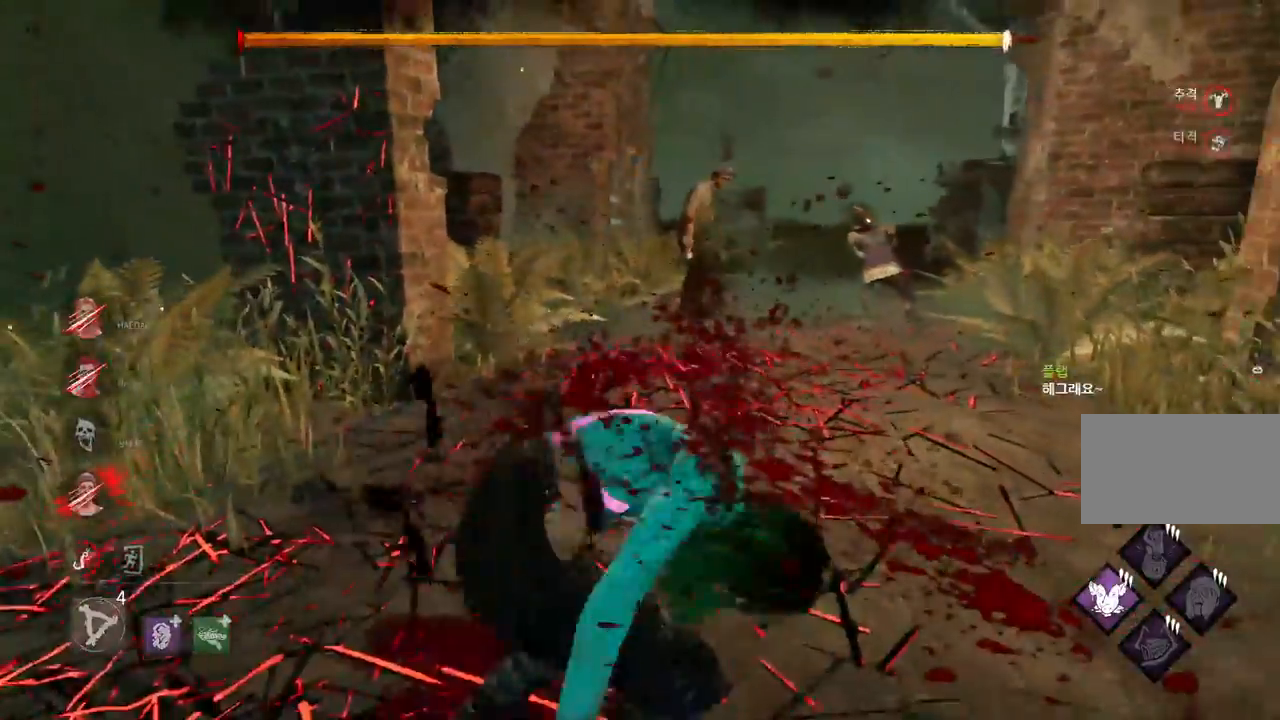
{"keys": ["w"], "mouse": [], "events": [[83, "a", "down"], [150, "s", "up"], [283, "w", "down"], [467, "a", "up"]]}
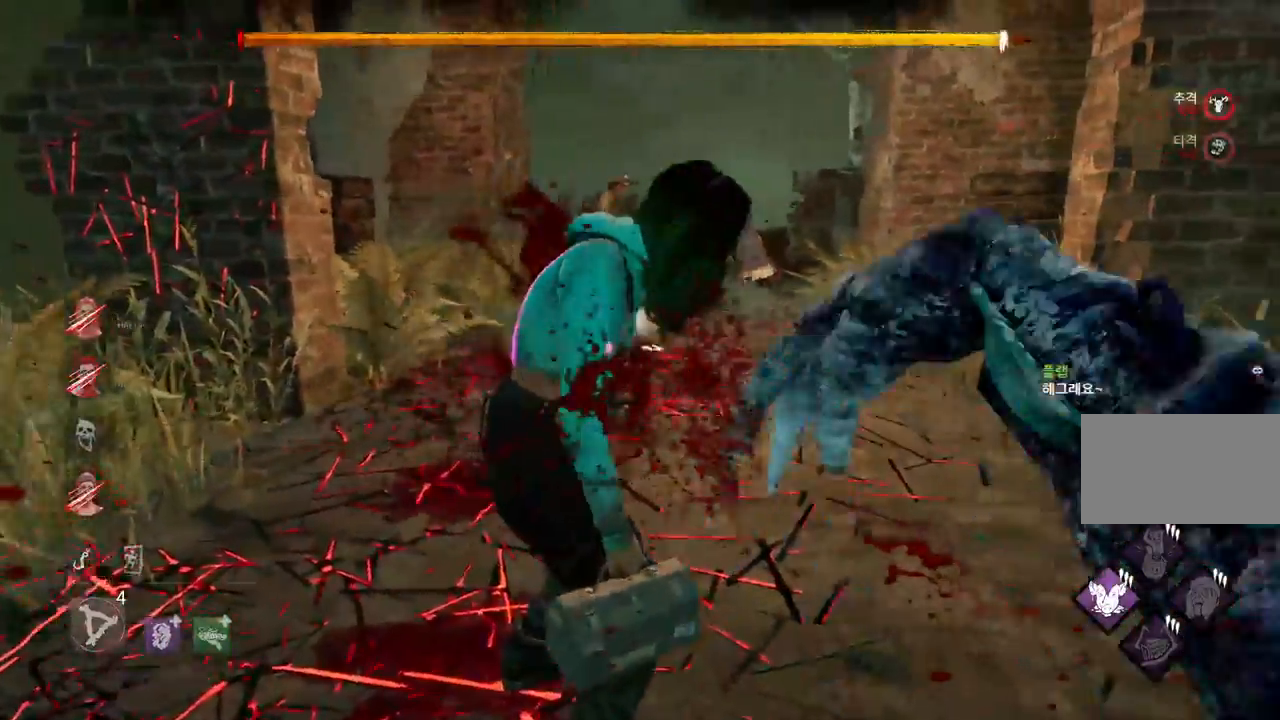
{"keys": ["w"], "mouse": [], "events": []}
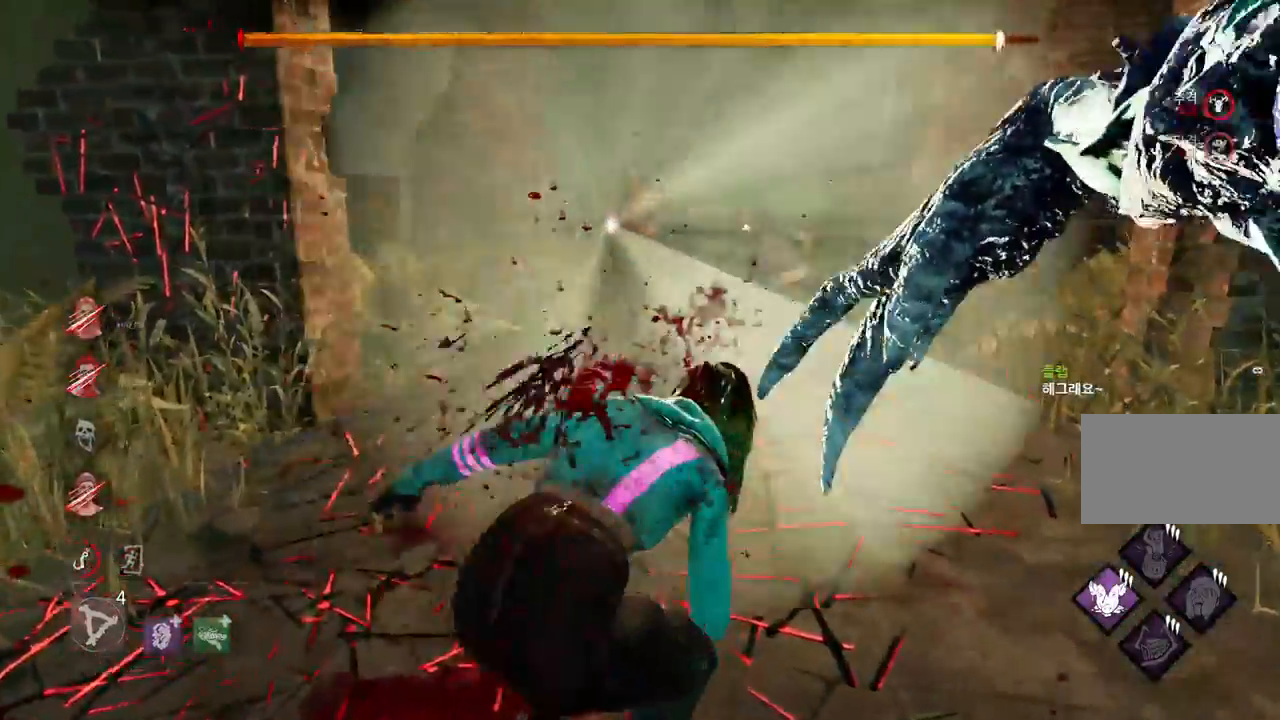
{"keys": ["a", "w"], "mouse": [], "events": [[467, "a", "down"]]}
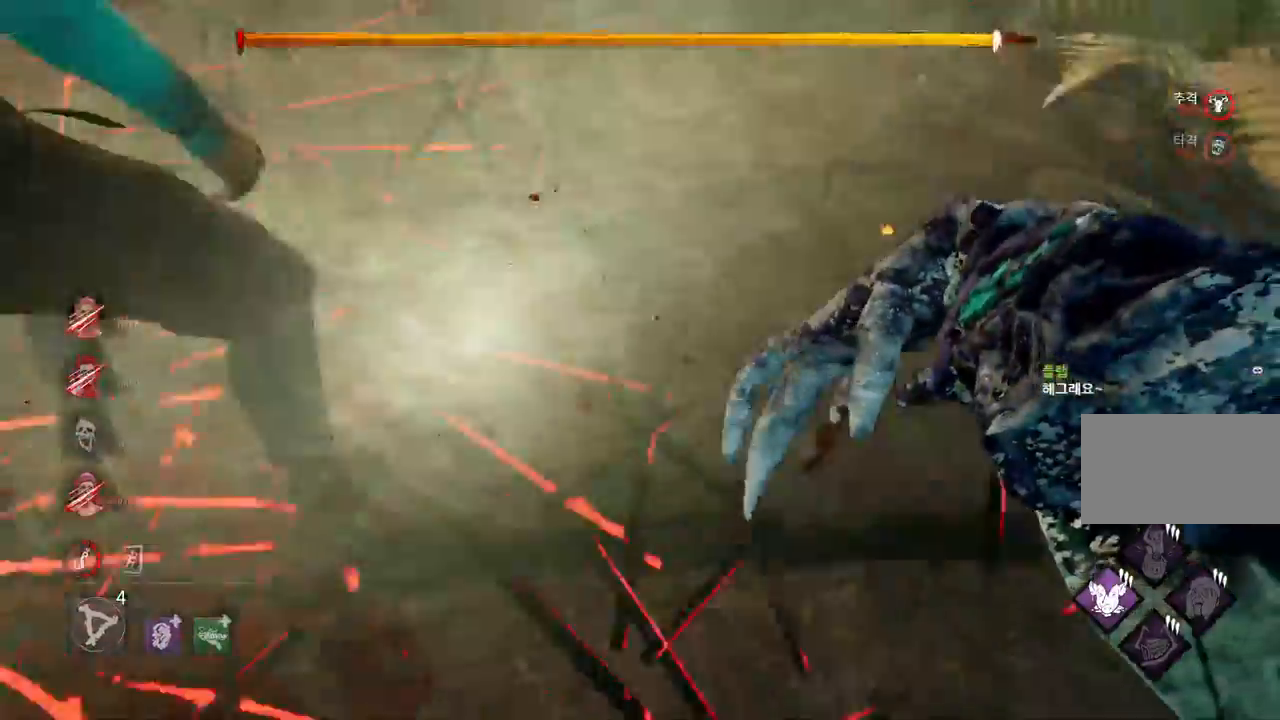
{"keys": ["w"], "mouse": ["mb5"], "events": [[183, "a", "up"], [467, "mouse_mb5", "down"]]}
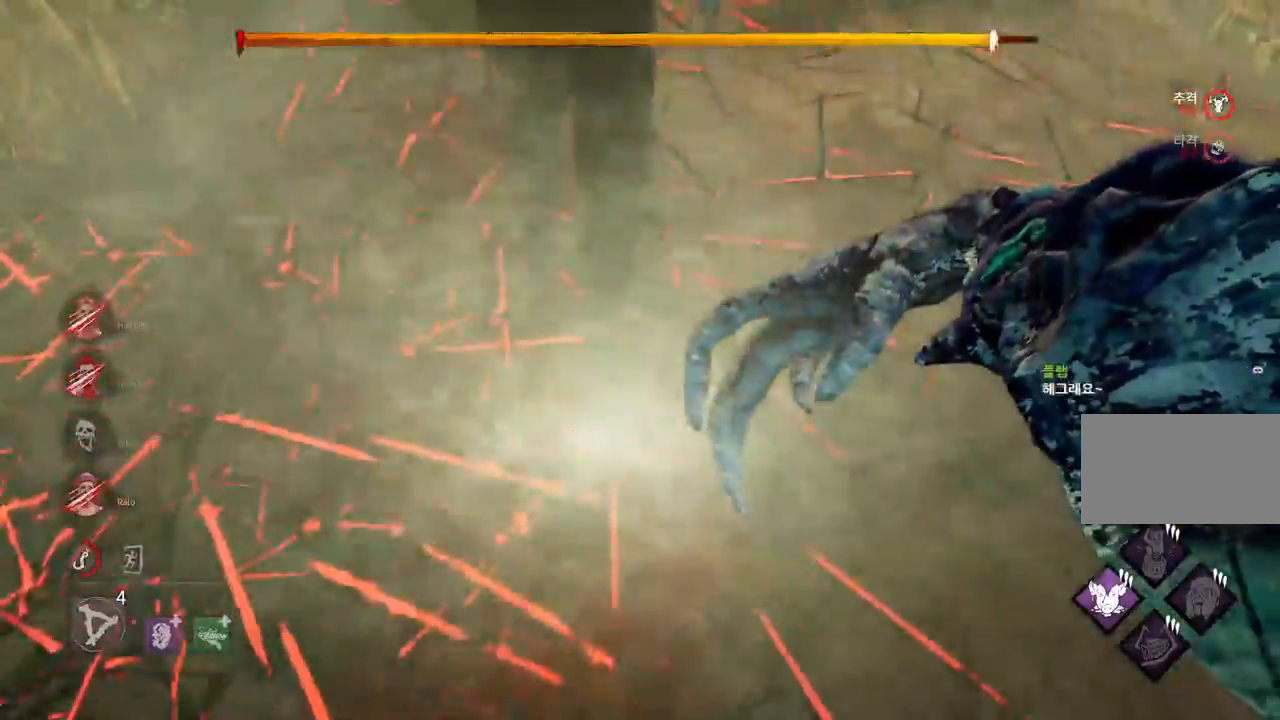
{"keys": ["w"], "mouse": [], "events": [[117, "mouse_mb5", "up"], [217, "mouse_mb5", "down"], [317, "mouse_mb5", "up"]]}
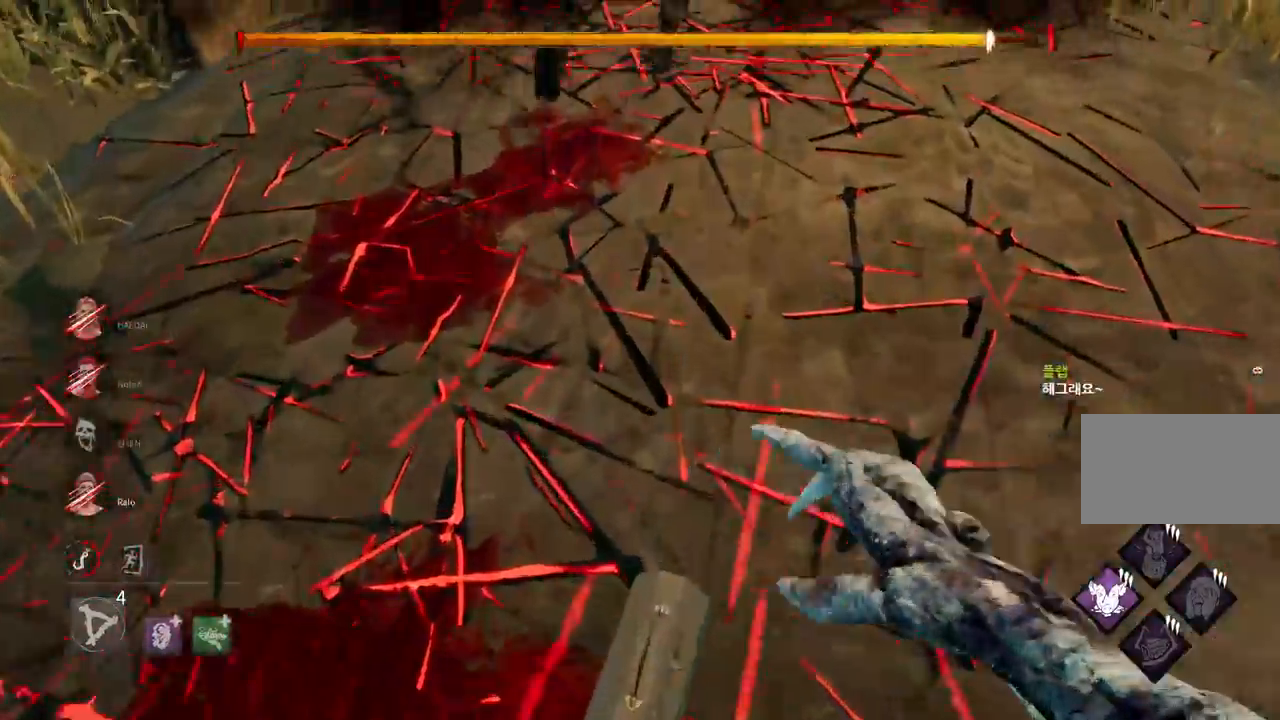
{"keys": ["w"], "mouse": [], "events": []}
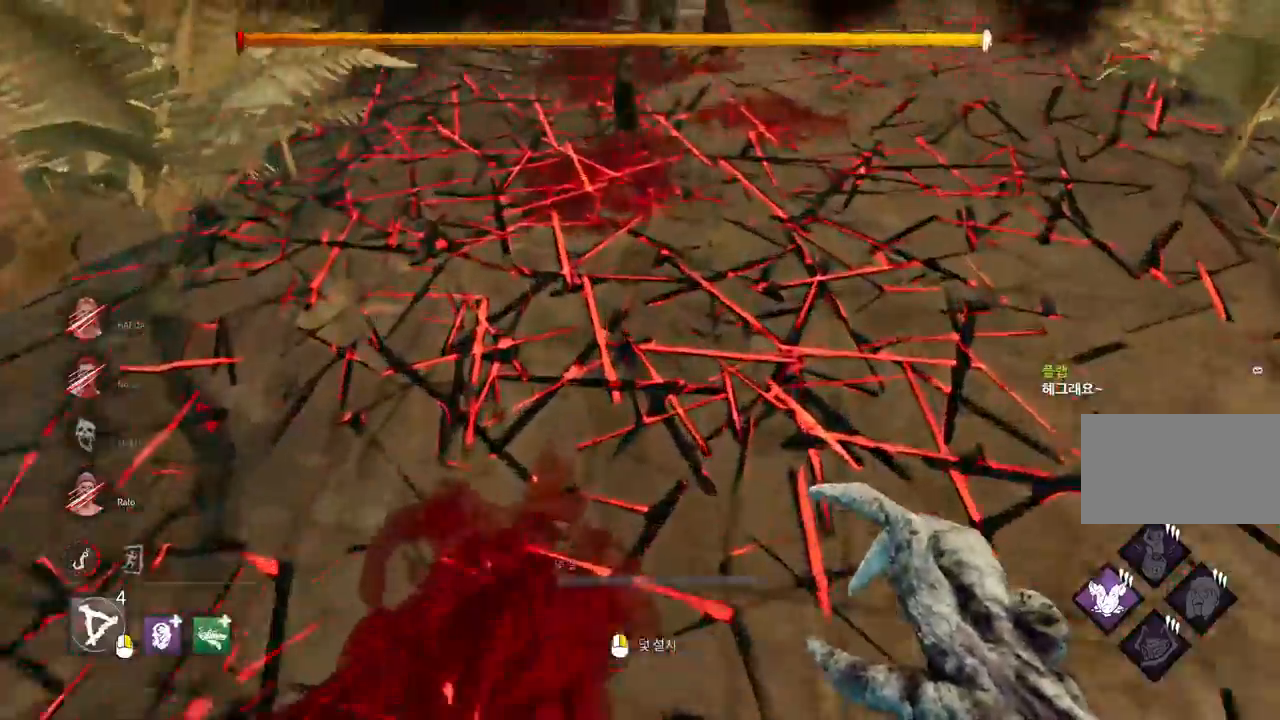
{"keys": ["w"], "mouse": [], "events": []}
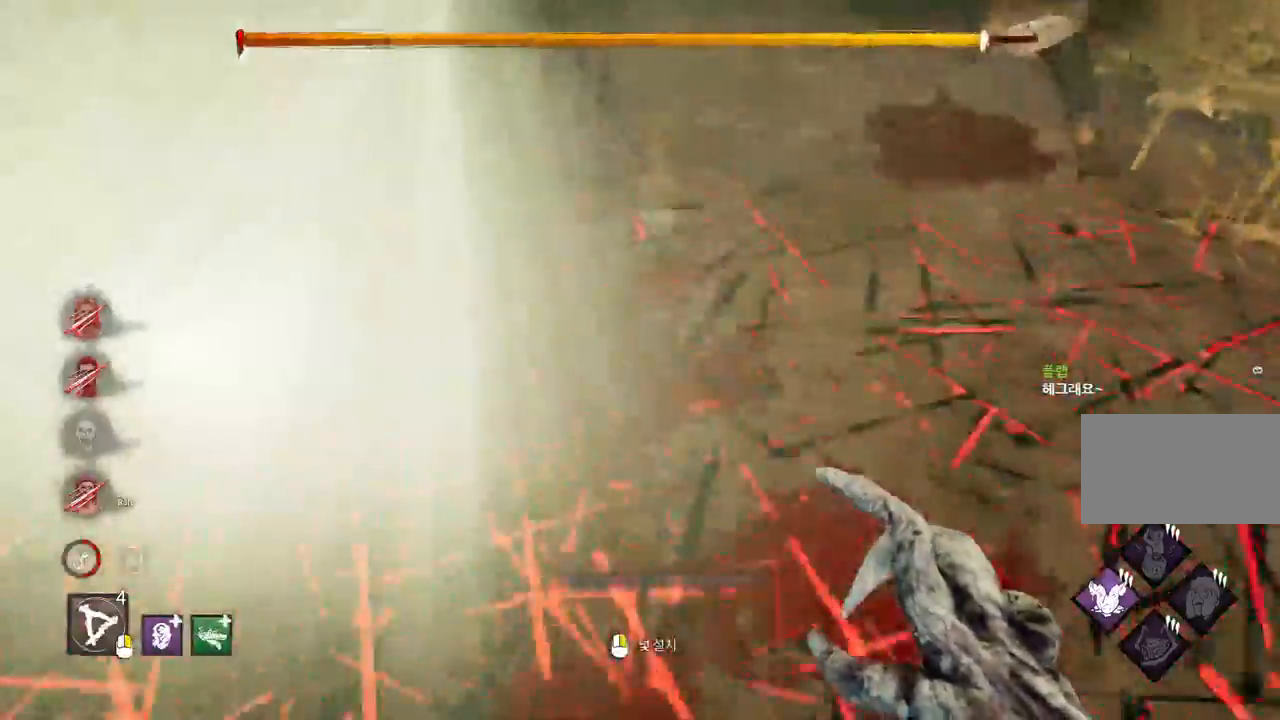
{"keys": ["w"], "mouse": ["left"], "events": [[467, "mouse_left", "down"]]}
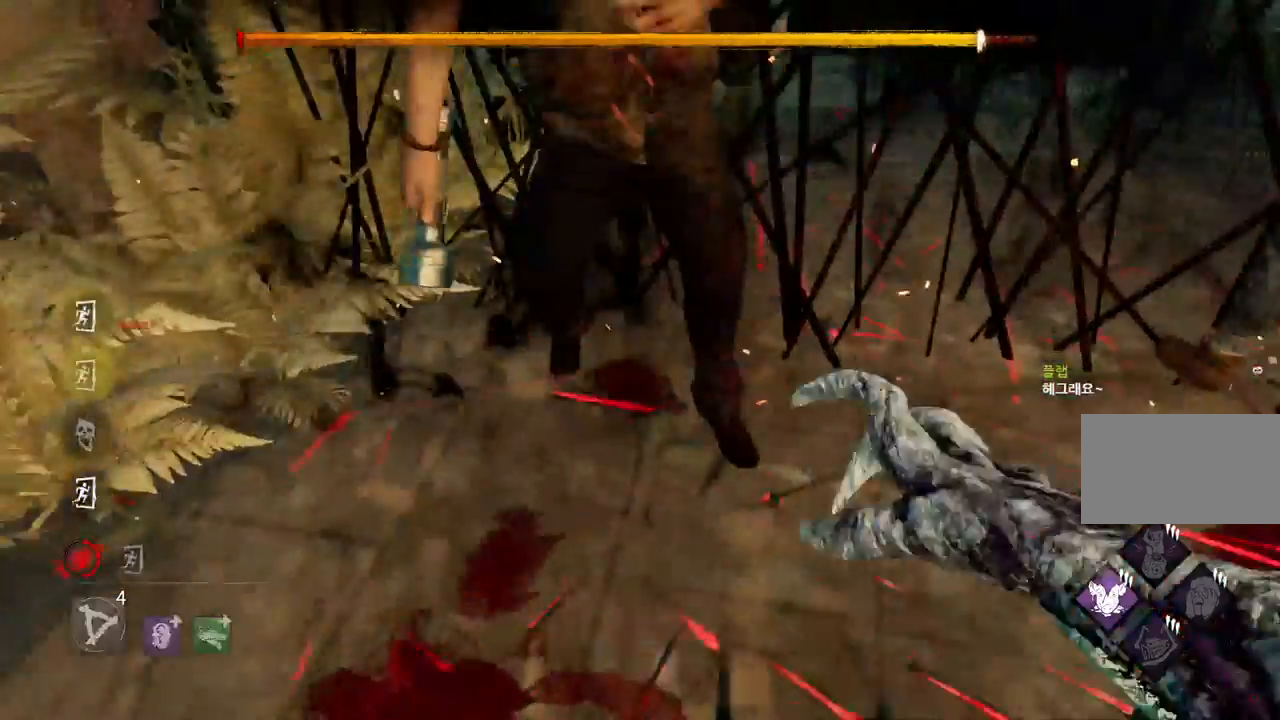
{"keys": ["s"], "mouse": [], "events": [[183, "w", "up"], [267, "mouse_left", "up"], [300, "s", "down"]]}
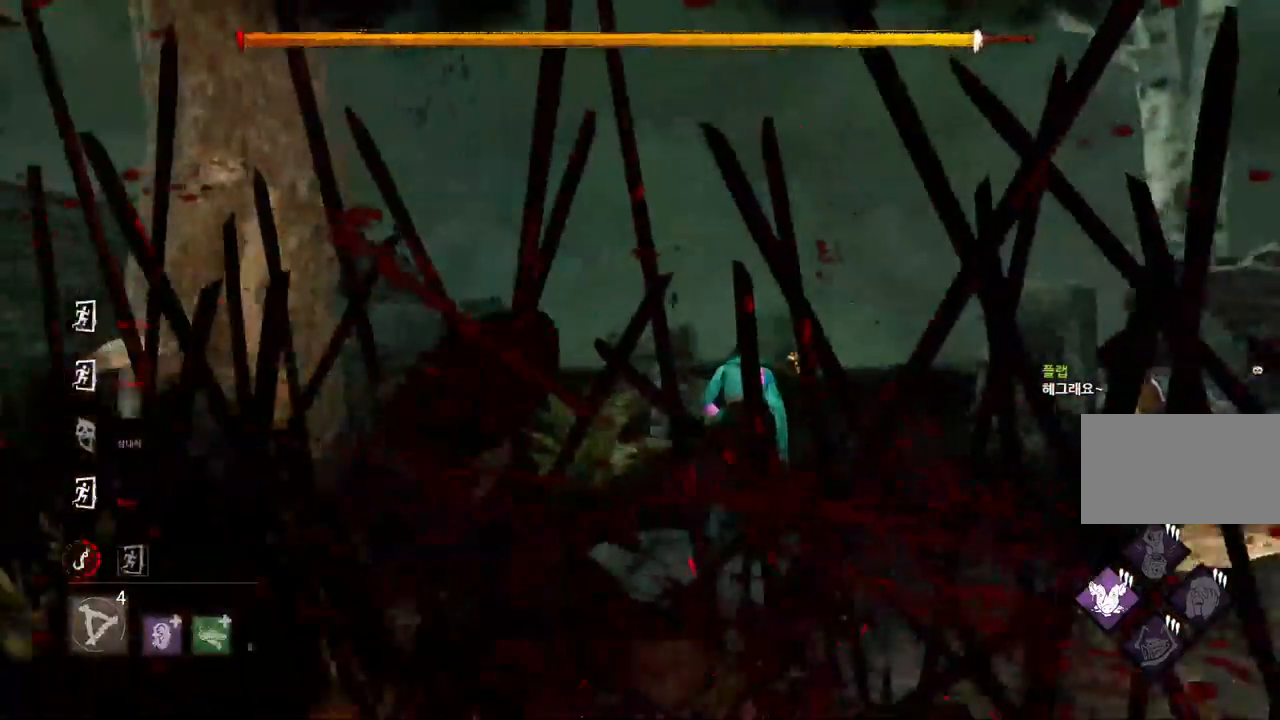
{"keys": ["a", "w"], "mouse": [], "events": [[133, "a", "down"], [217, "s", "up"], [383, "w", "down"]]}
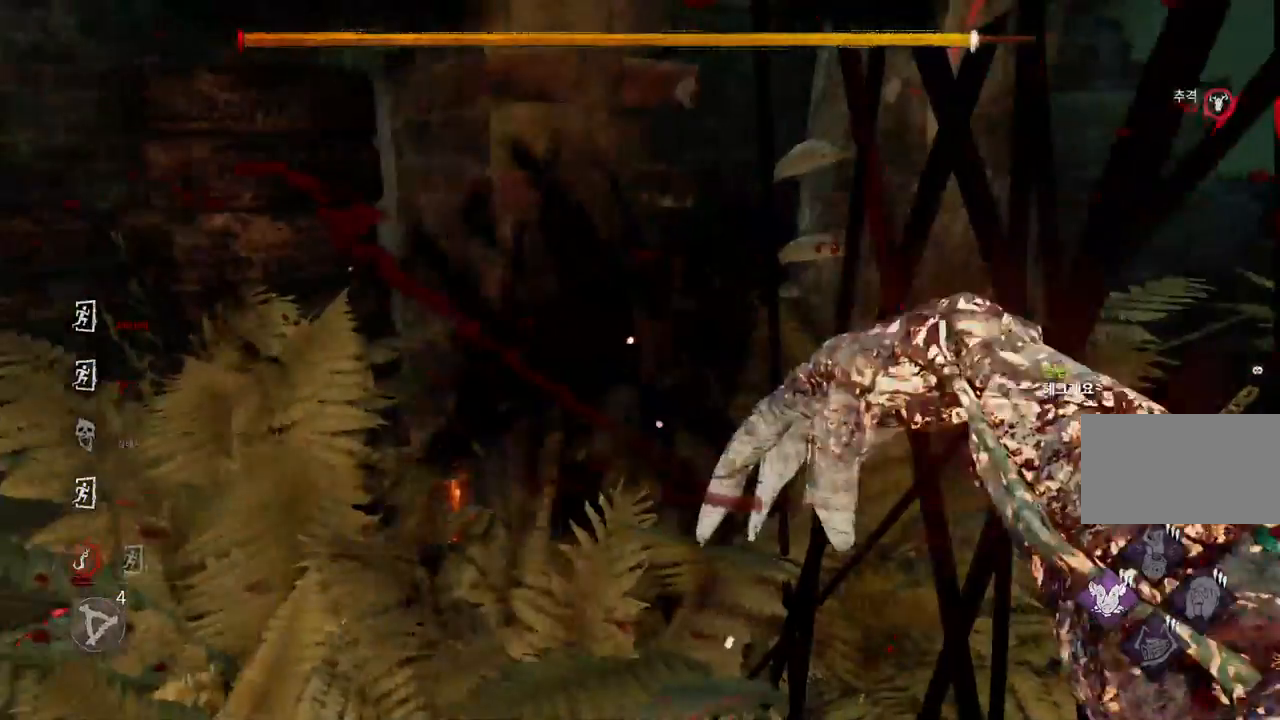
{"keys": [], "mouse": [], "events": [[17, "a", "up"], [17, "w", "up"]]}
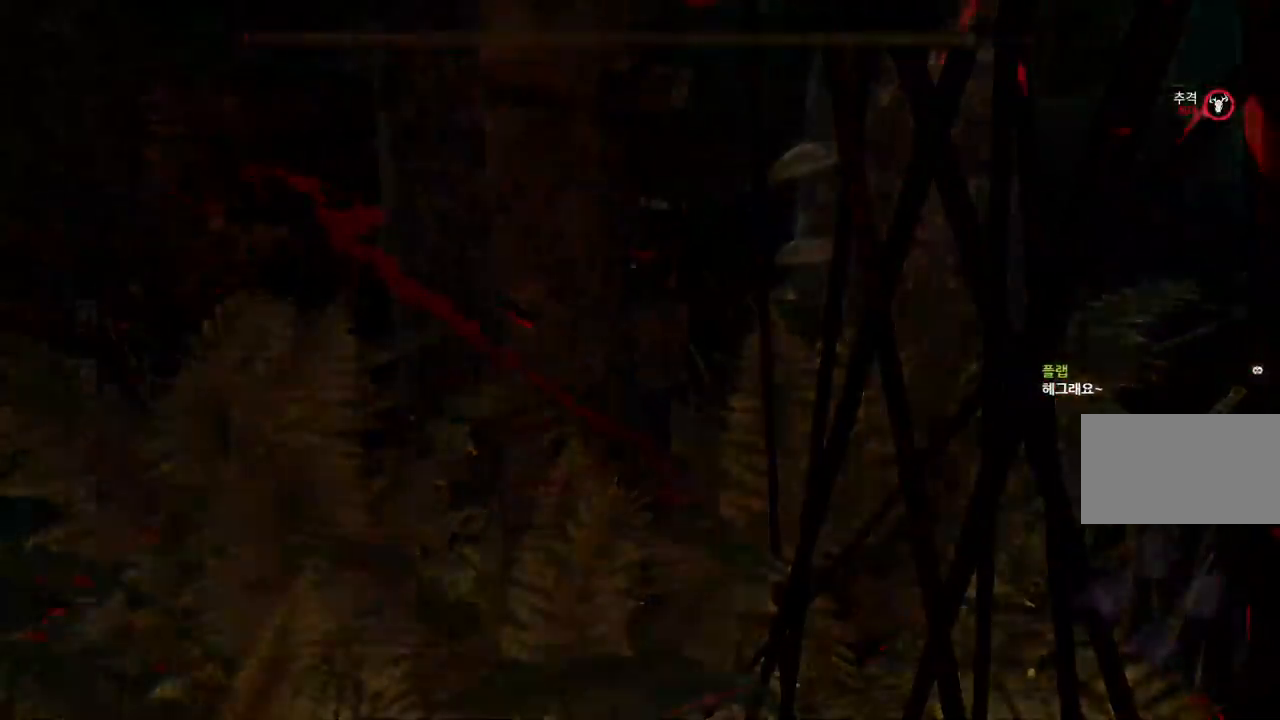
{"keys": [], "mouse": [], "events": []}
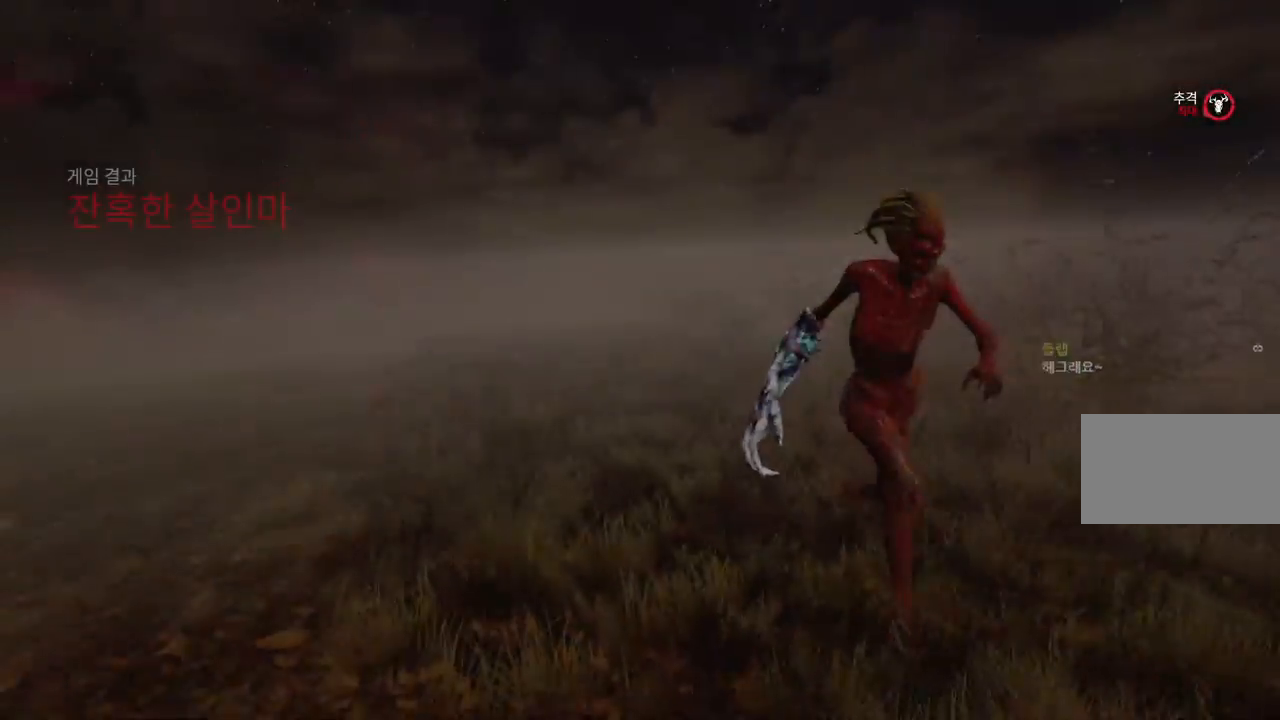
{"keys": [], "mouse": [], "events": [[67, "mouse_left", "down"], [183, "mouse_left", "up"]]}